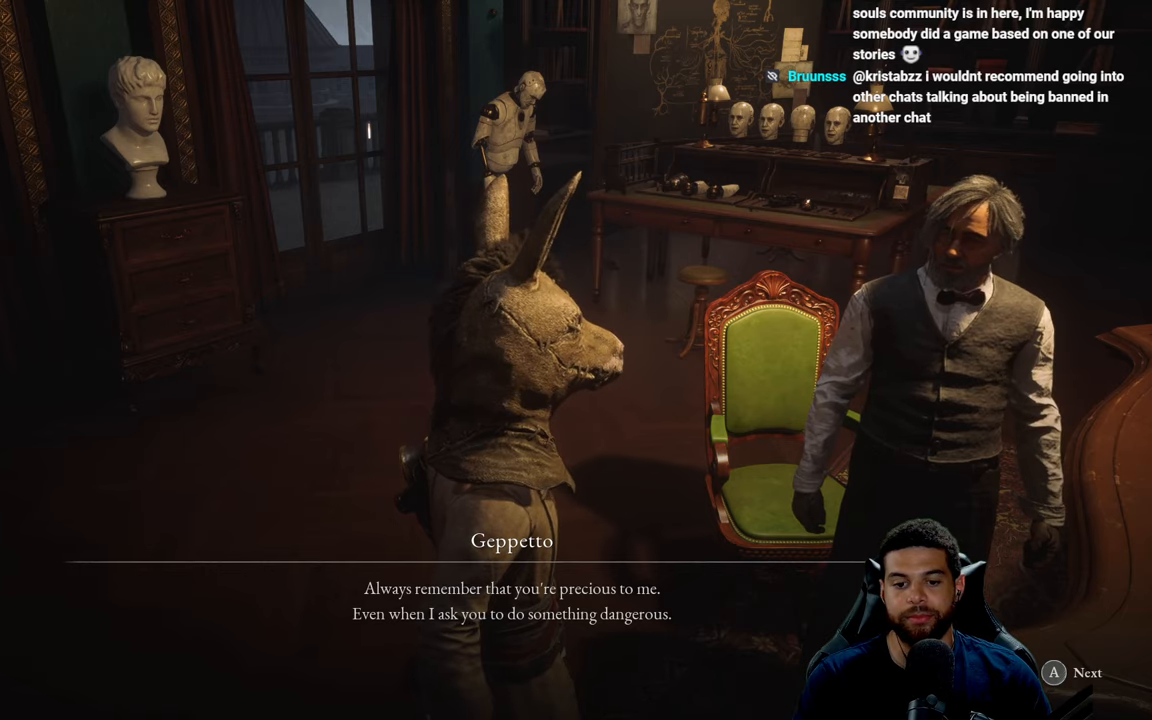
Gameplay with a controller (Xbox layout); each line is a JSON object with the inputs held at the frame after it. "events" lists button and stick changes between this image and that frame as [ms after this image, input, new state], when the widget could be followed in between.
{"buttons": [], "left_stick": "center", "right_stick": "center", "events": [[84, "right_stick", "left"], [334, "right_stick", "center"]]}
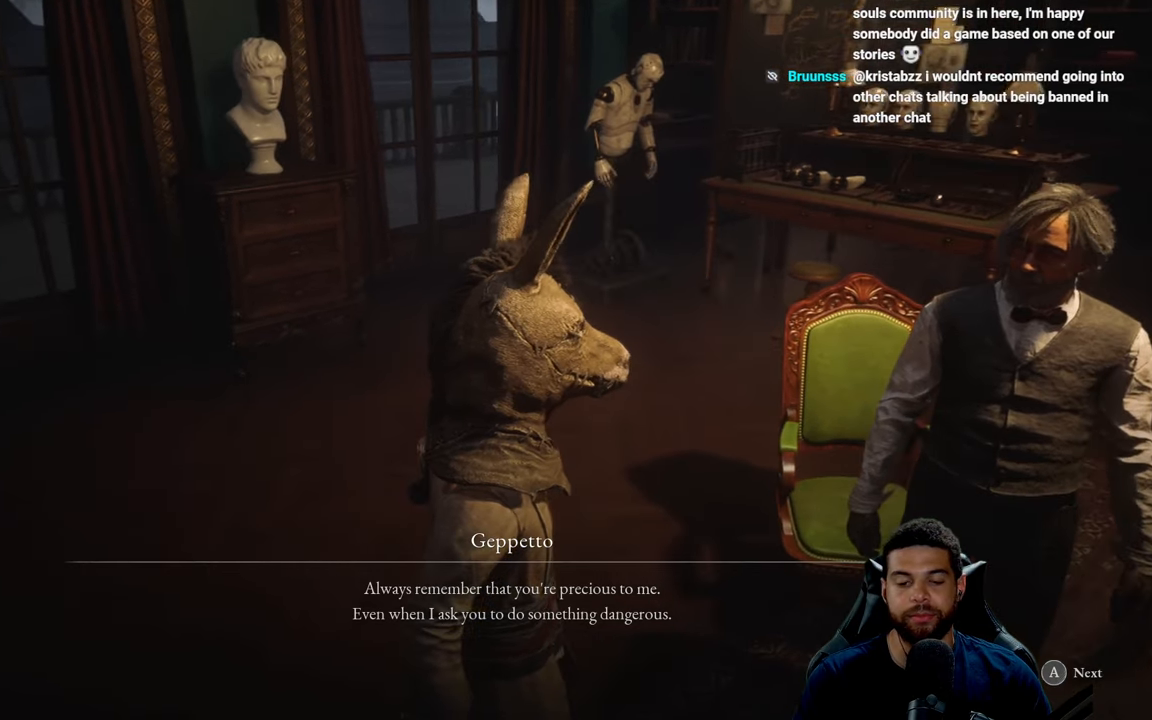
{"buttons": [], "left_stick": "center", "right_stick": "center", "events": [[17, "right_stick", "left"], [134, "right_stick", "center"]]}
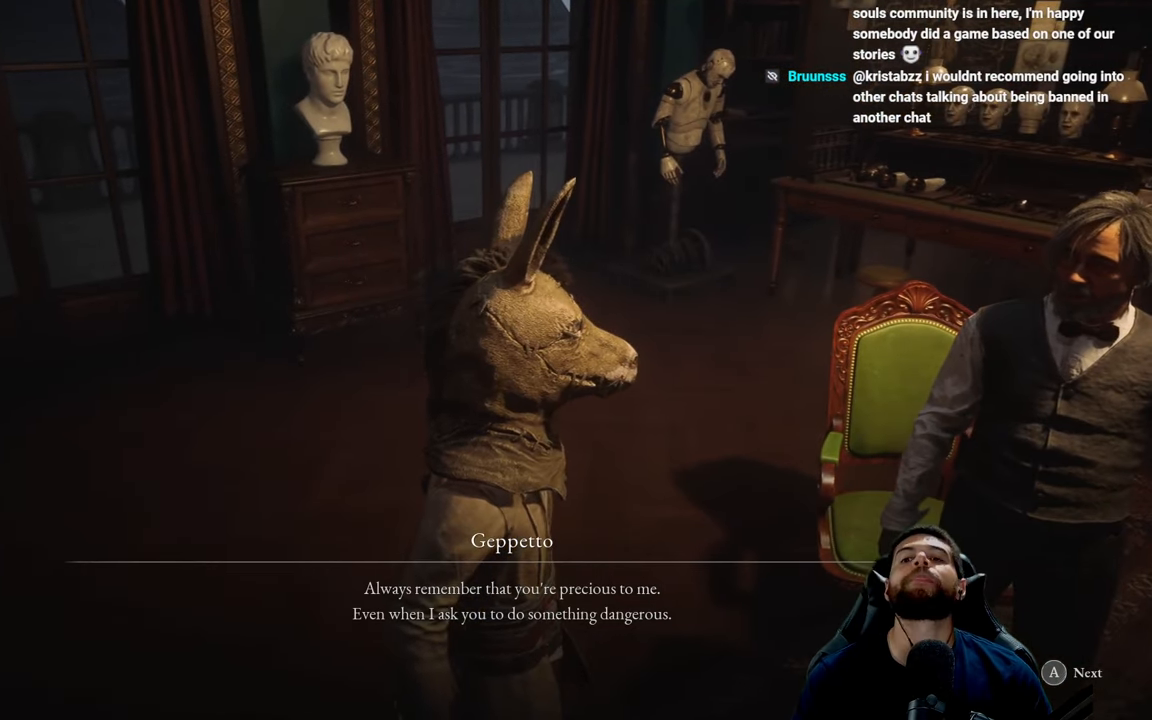
{"buttons": [], "left_stick": "center", "right_stick": "center", "events": []}
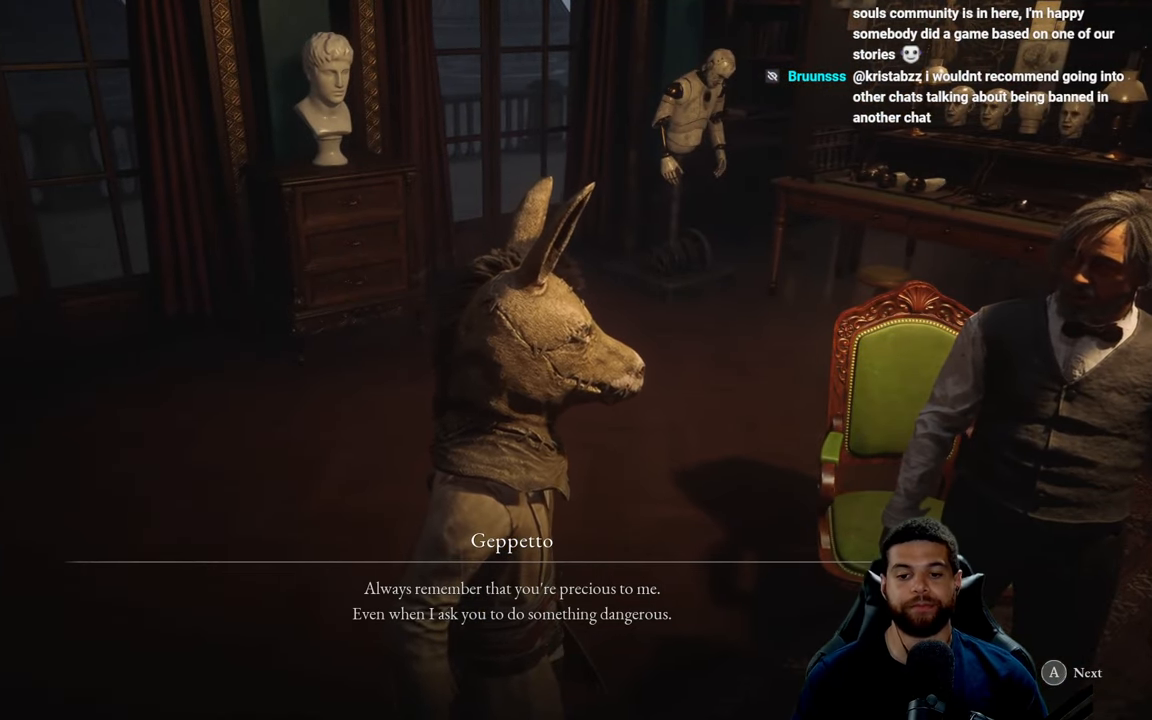
{"buttons": [], "left_stick": "center", "right_stick": "center", "events": []}
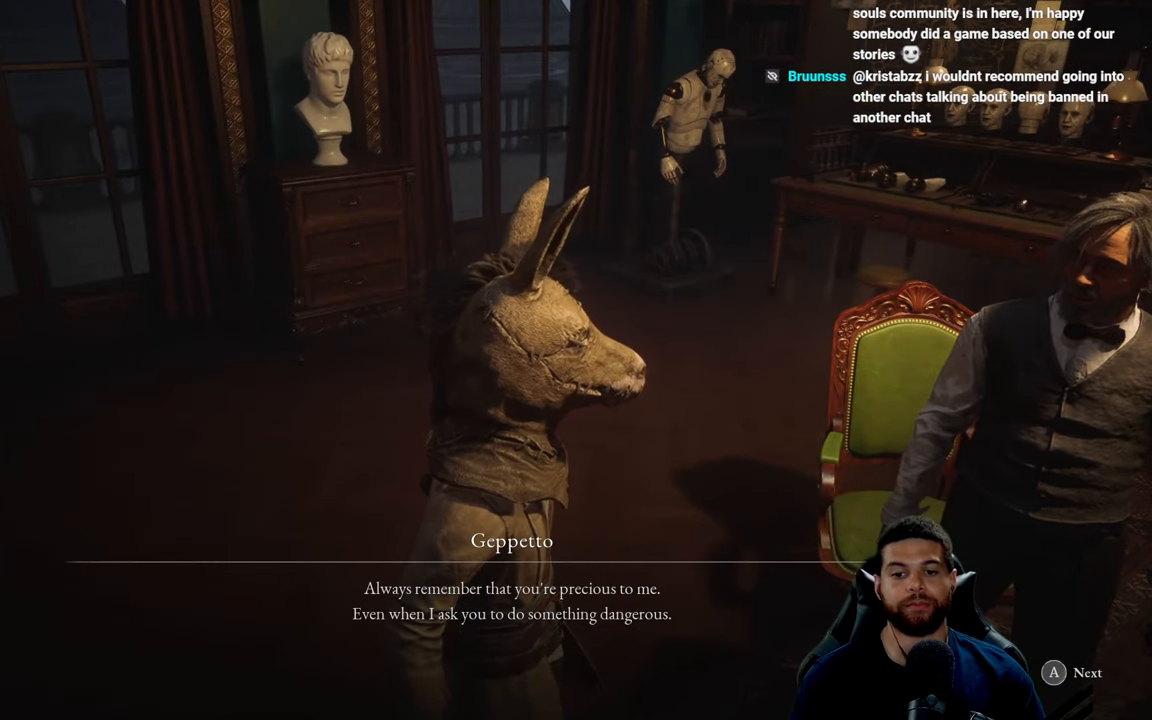
{"buttons": [], "left_stick": "center", "right_stick": "center", "events": []}
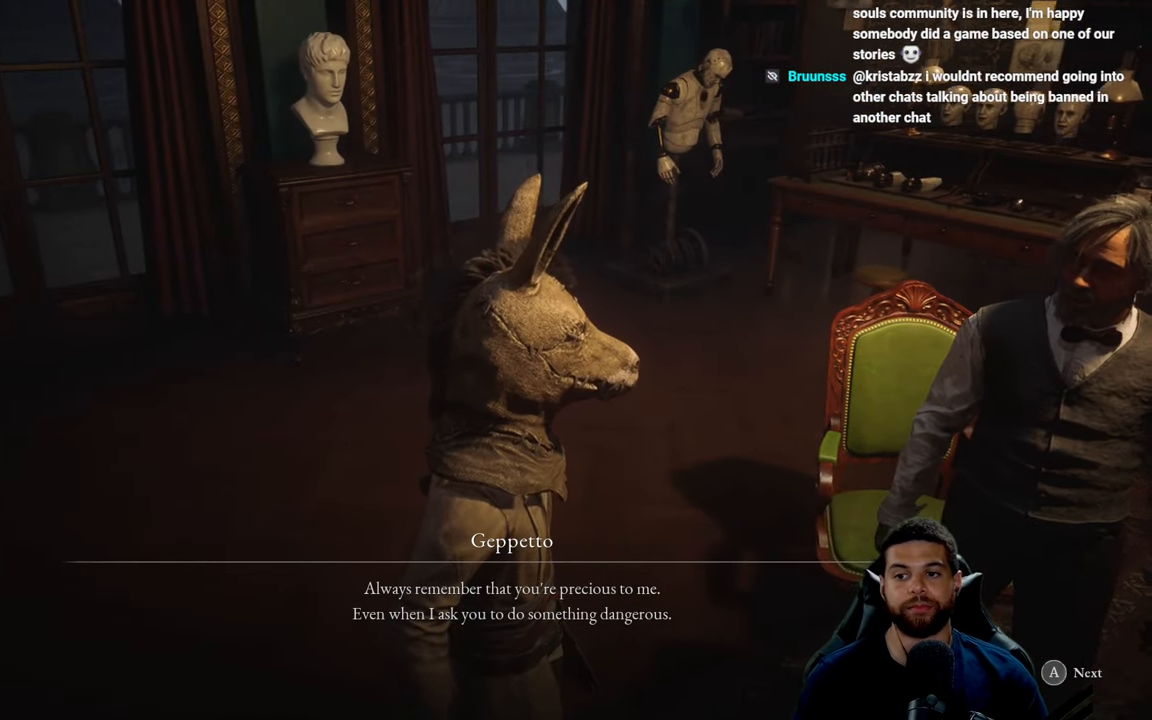
{"buttons": [], "left_stick": "center", "right_stick": "center", "events": [[17, "right_stick", "right"], [317, "right_stick", "center"]]}
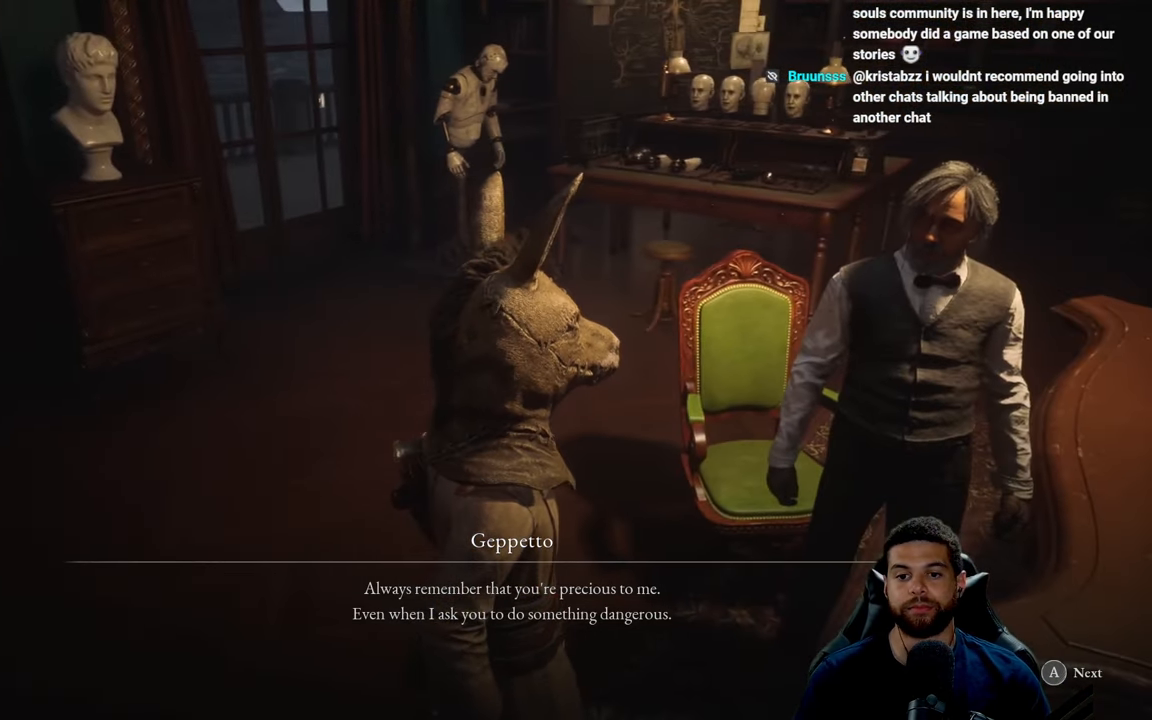
{"buttons": [], "left_stick": "center", "right_stick": "up-right", "events": [[84, "right_stick", "up-right"]]}
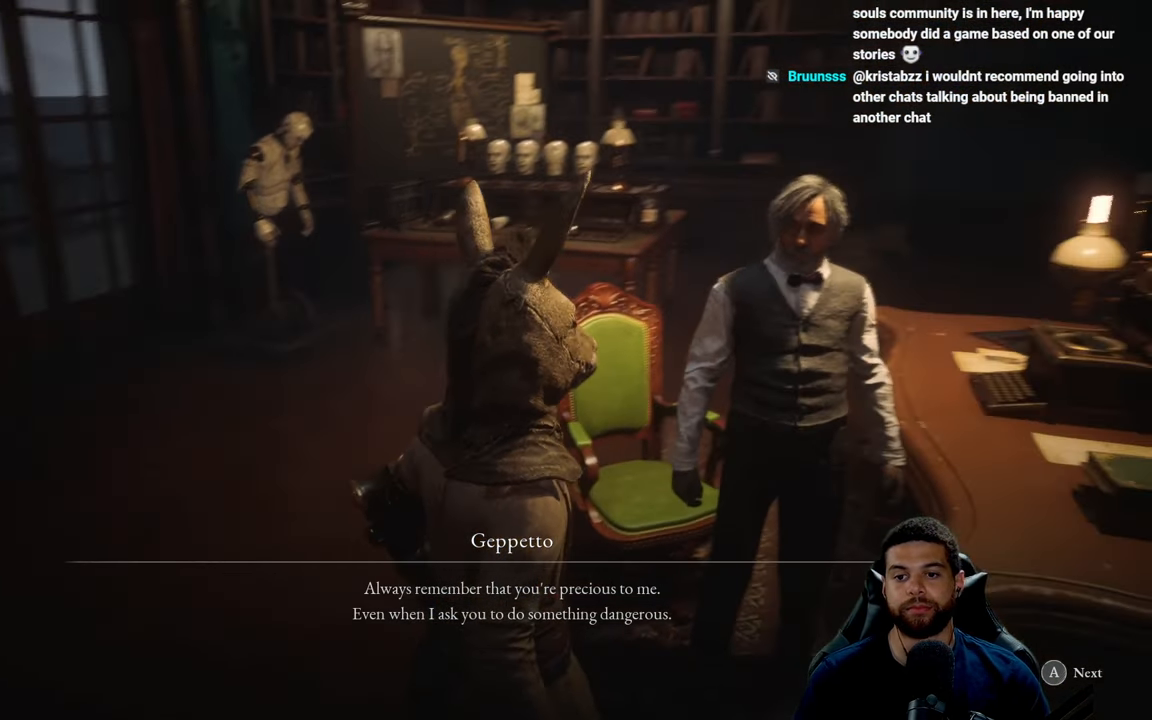
{"buttons": [], "left_stick": "center", "right_stick": "up-right", "events": []}
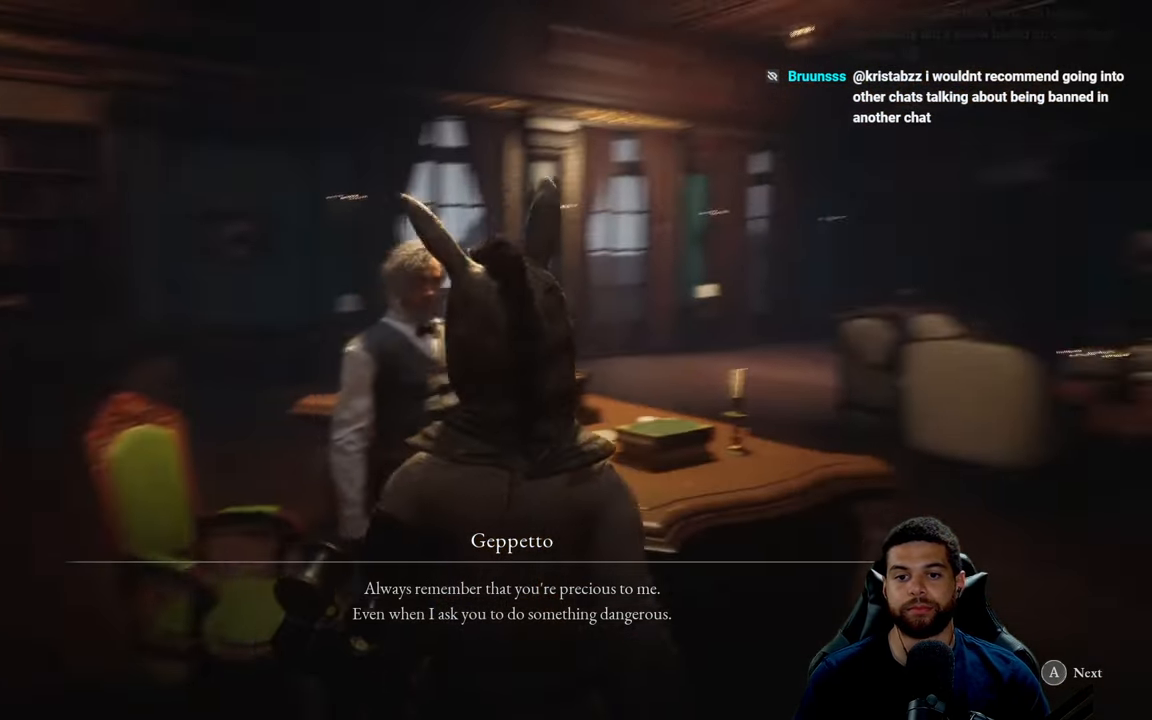
{"buttons": [], "left_stick": "center", "right_stick": "center", "events": [[183, "right_stick", "center"]]}
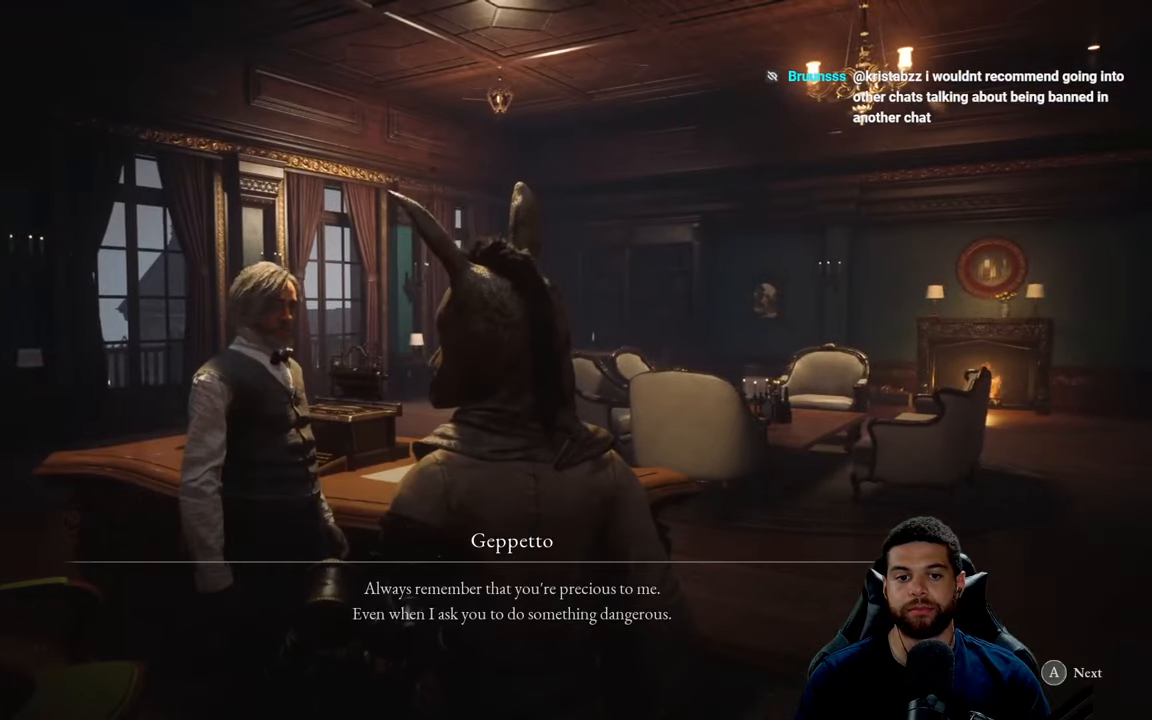
{"buttons": [], "left_stick": "center", "right_stick": "center", "events": []}
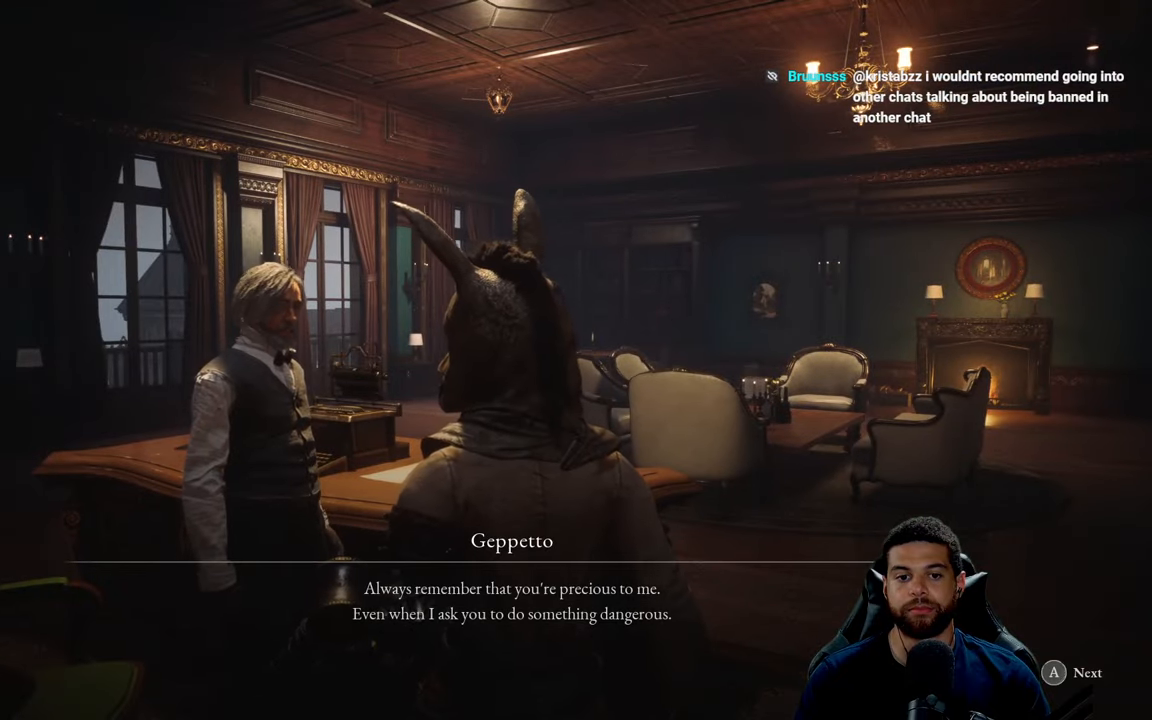
{"buttons": [], "left_stick": "center", "right_stick": "center", "events": []}
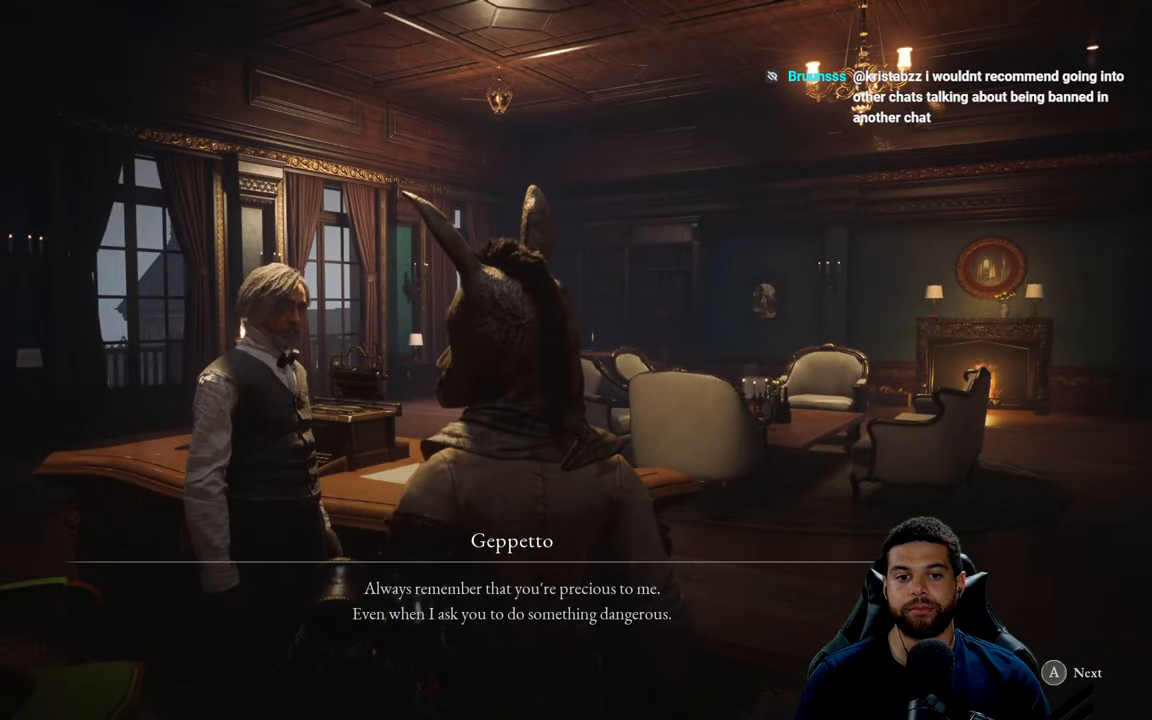
{"buttons": [], "left_stick": "center", "right_stick": "center", "events": []}
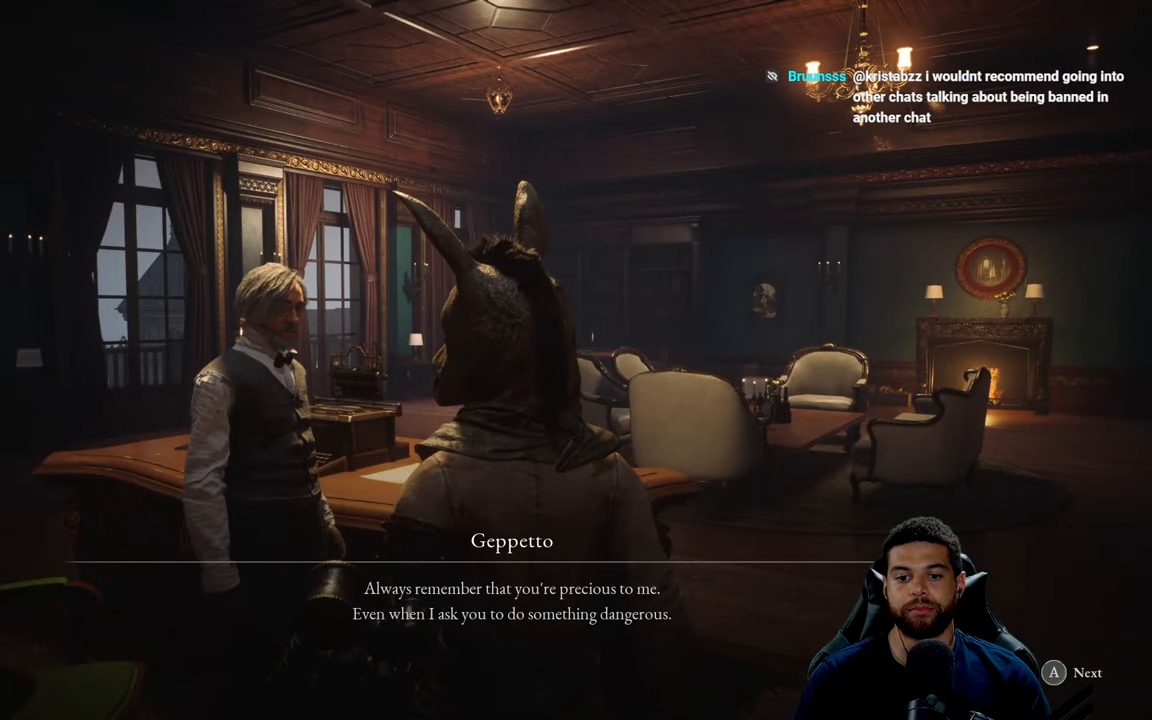
{"buttons": [], "left_stick": "center", "right_stick": "center", "events": []}
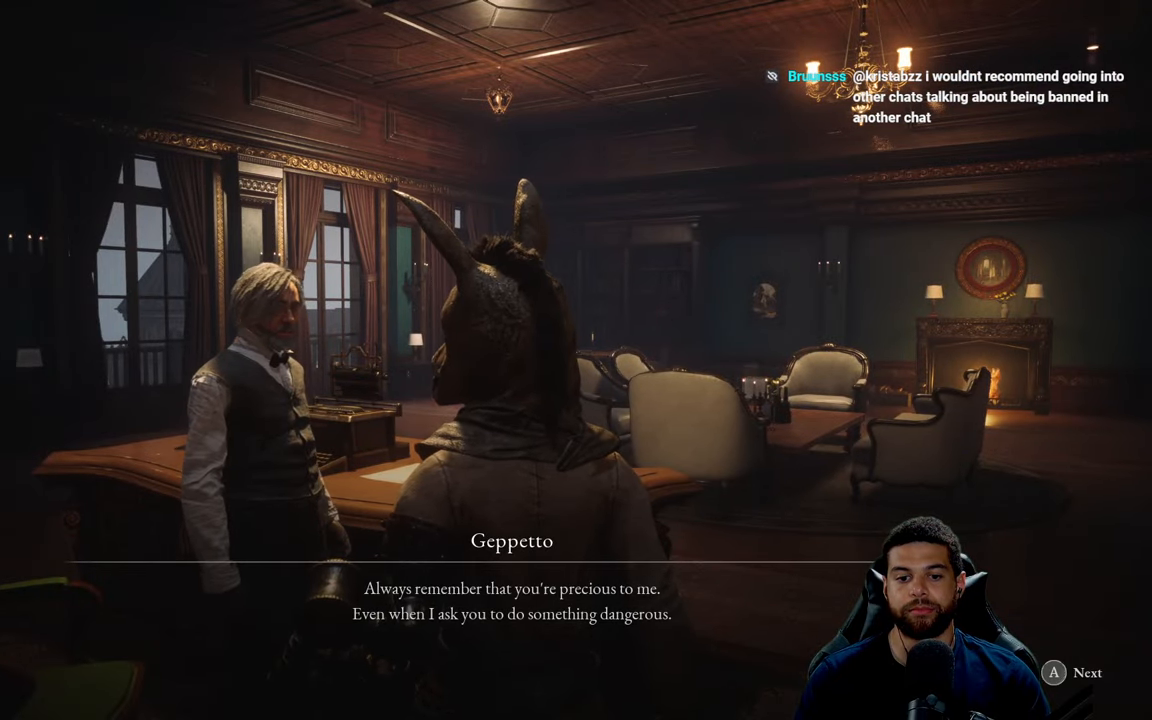
{"buttons": [], "left_stick": "center", "right_stick": "center", "events": []}
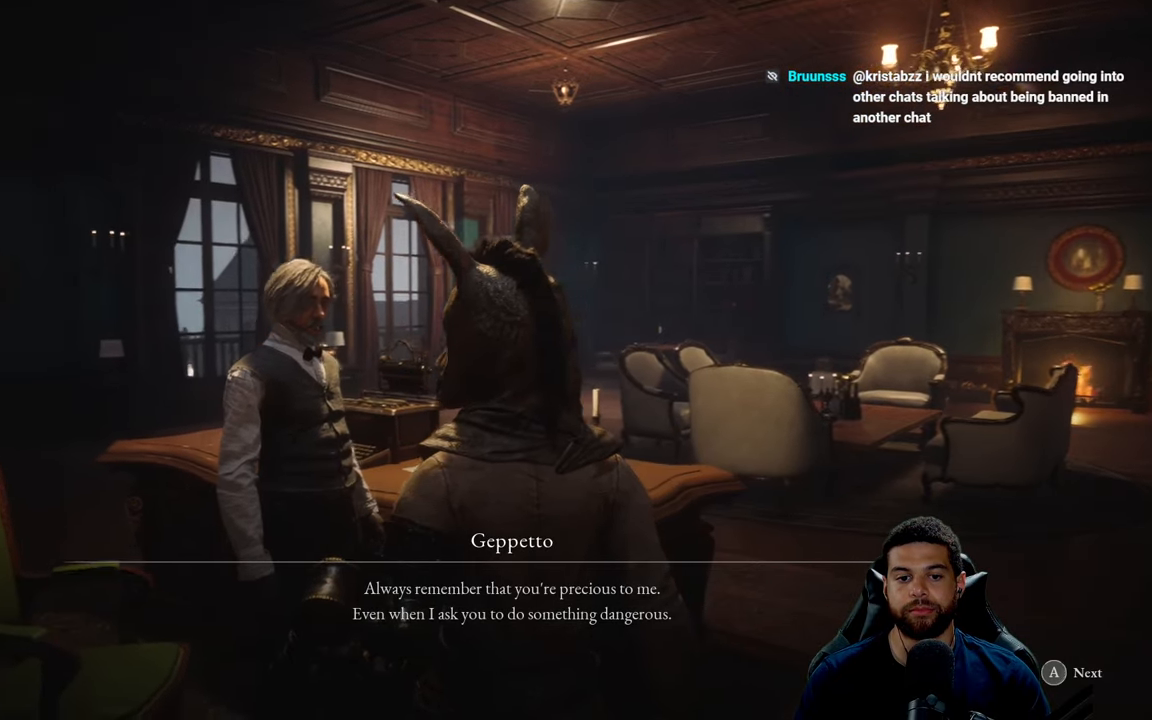
{"buttons": [], "left_stick": "center", "right_stick": "left", "events": [[383, "right_stick", "left"]]}
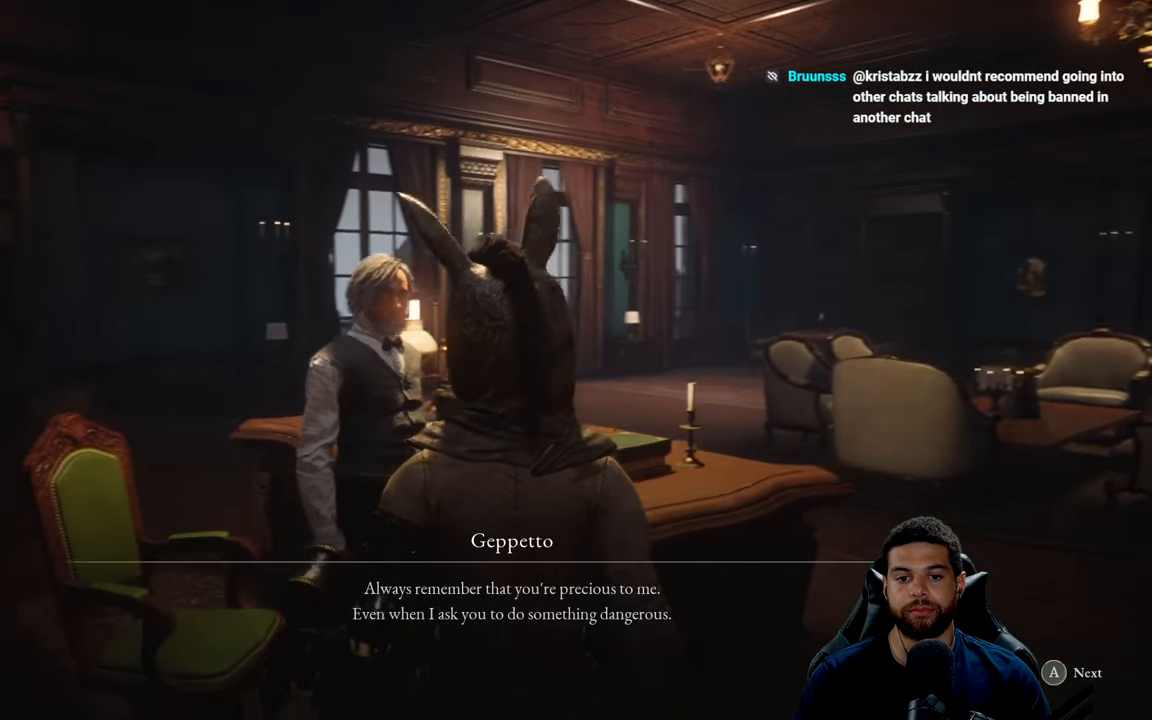
{"buttons": [], "left_stick": "center", "right_stick": "left", "events": []}
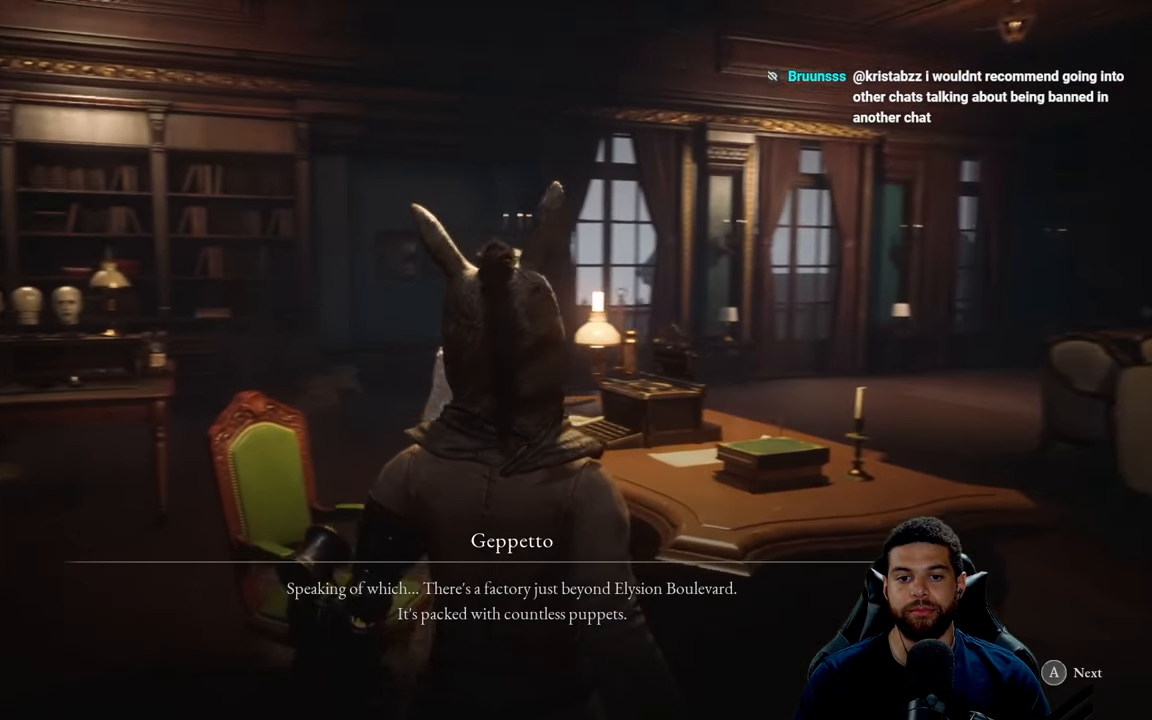
{"buttons": [], "left_stick": "center", "right_stick": "left", "events": []}
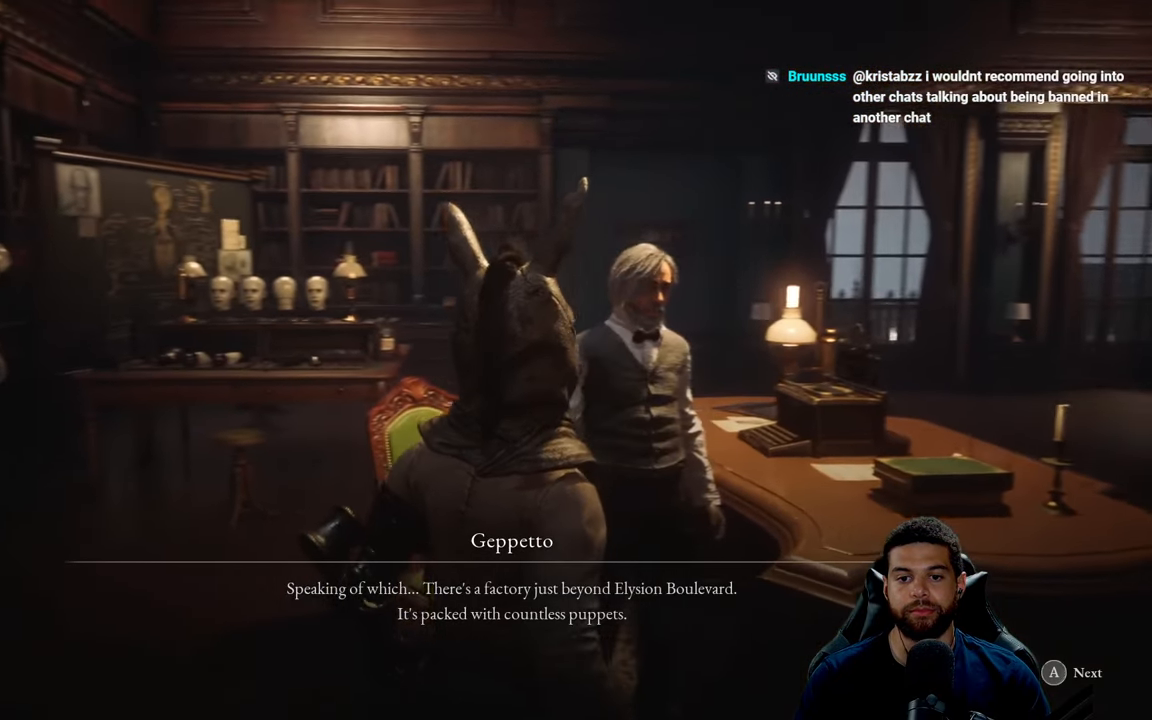
{"buttons": [], "left_stick": "center", "right_stick": "left", "events": []}
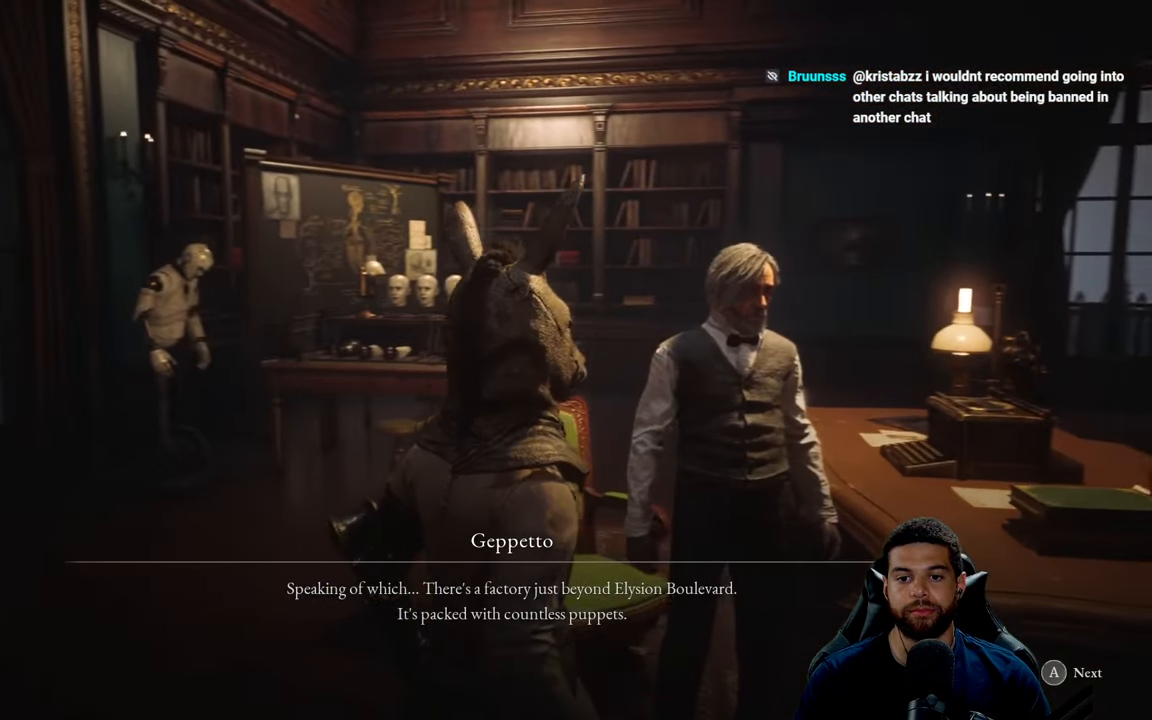
{"buttons": [], "left_stick": "center", "right_stick": "center", "events": [[166, "right_stick", "center"]]}